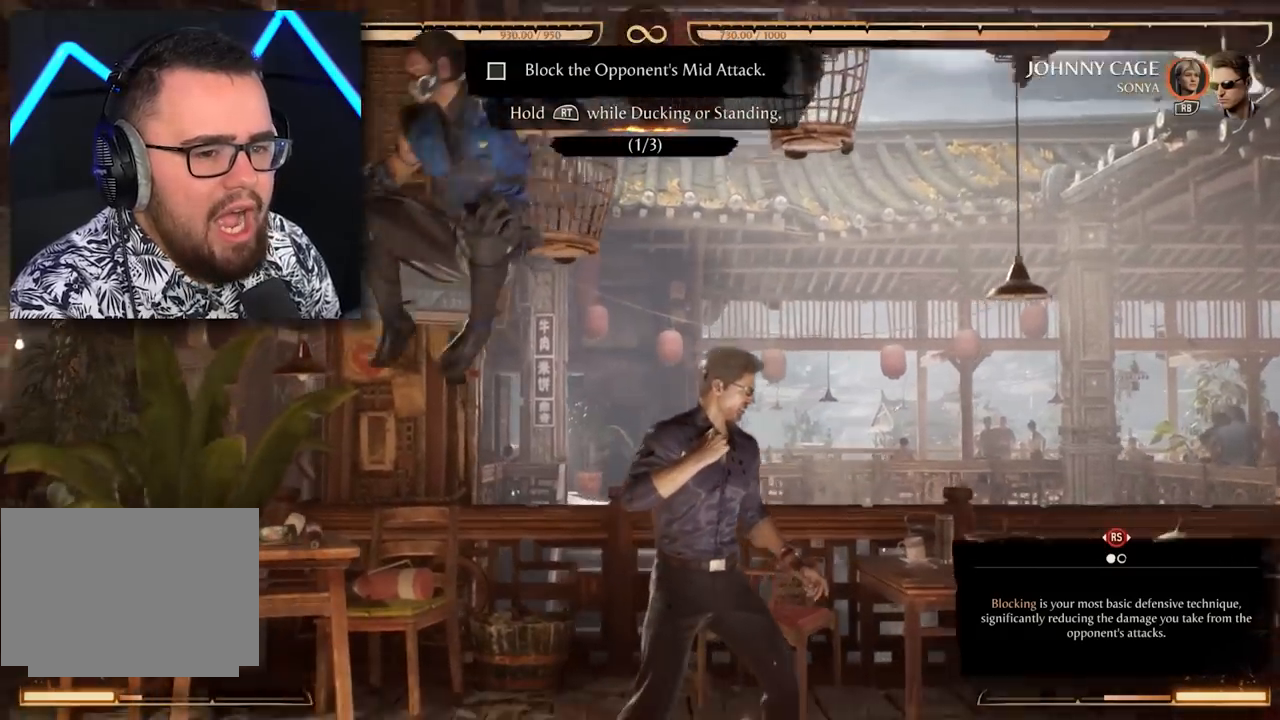
Gameplay with a controller (Xbox layout); each line is a JSON object with the inputs held at the frame after it (dt_ms = milliseconds from this image to that frame). "events" lists button and stick changes between this image and that frame as [ms after this image, input, new state], when the widget could be followed in between. Not read: L3 R3 left_stick right_stick.
{"dt_ms": 1000, "buttons": ["DPAD_RIGHT"]}
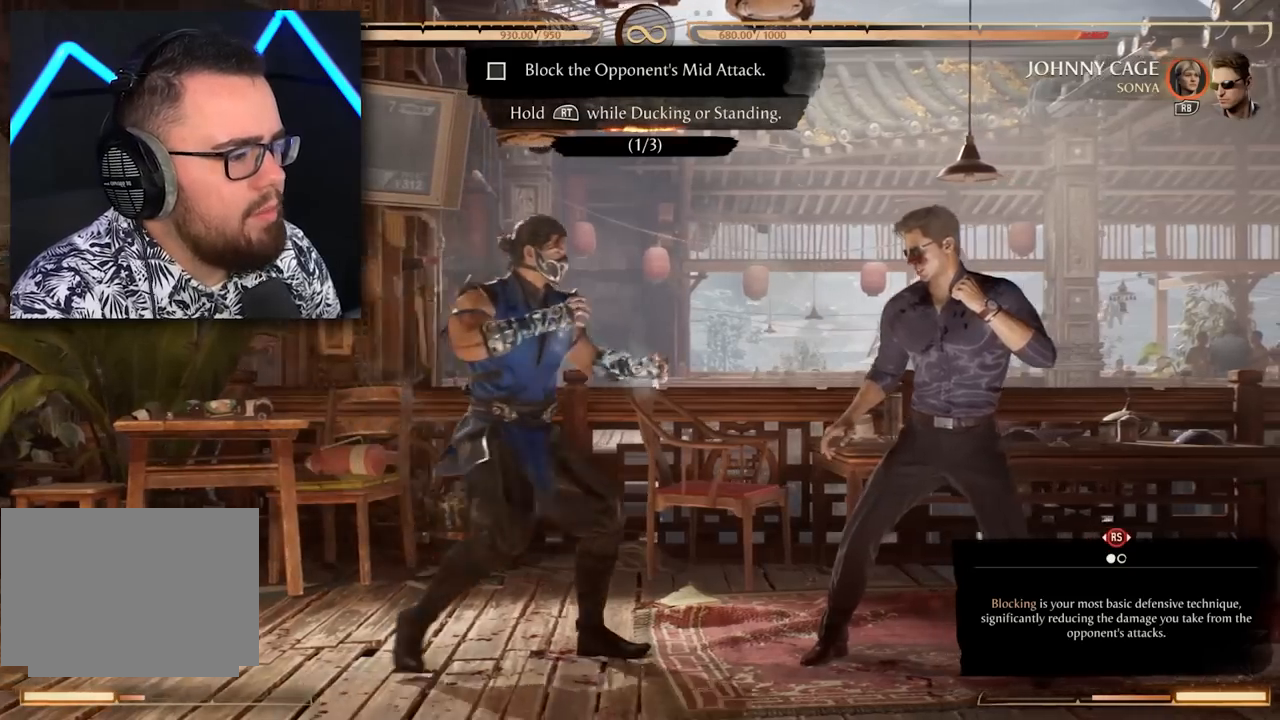
{"dt_ms": 500, "buttons": ["DPAD_RIGHT"], "events": [[83, "X", "down"], [267, "X", "up"], [333, "X", "down"], [483, "X", "up"]]}
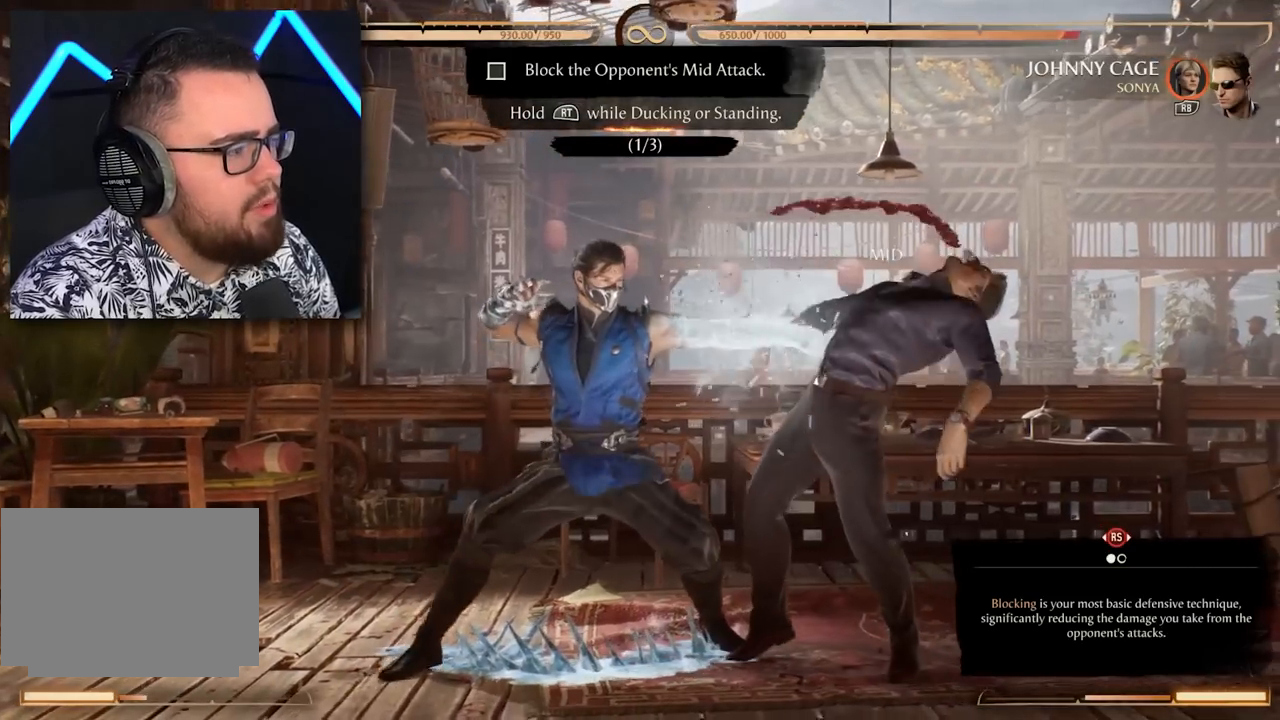
{"dt_ms": 500, "buttons": ["X", "DPAD_RIGHT"], "events": [[67, "X", "down"], [167, "X", "up"], [250, "X", "down"], [283, "DPAD_RIGHT", "up"], [333, "X", "up"], [433, "X", "down"], [500, "DPAD_RIGHT", "down"]]}
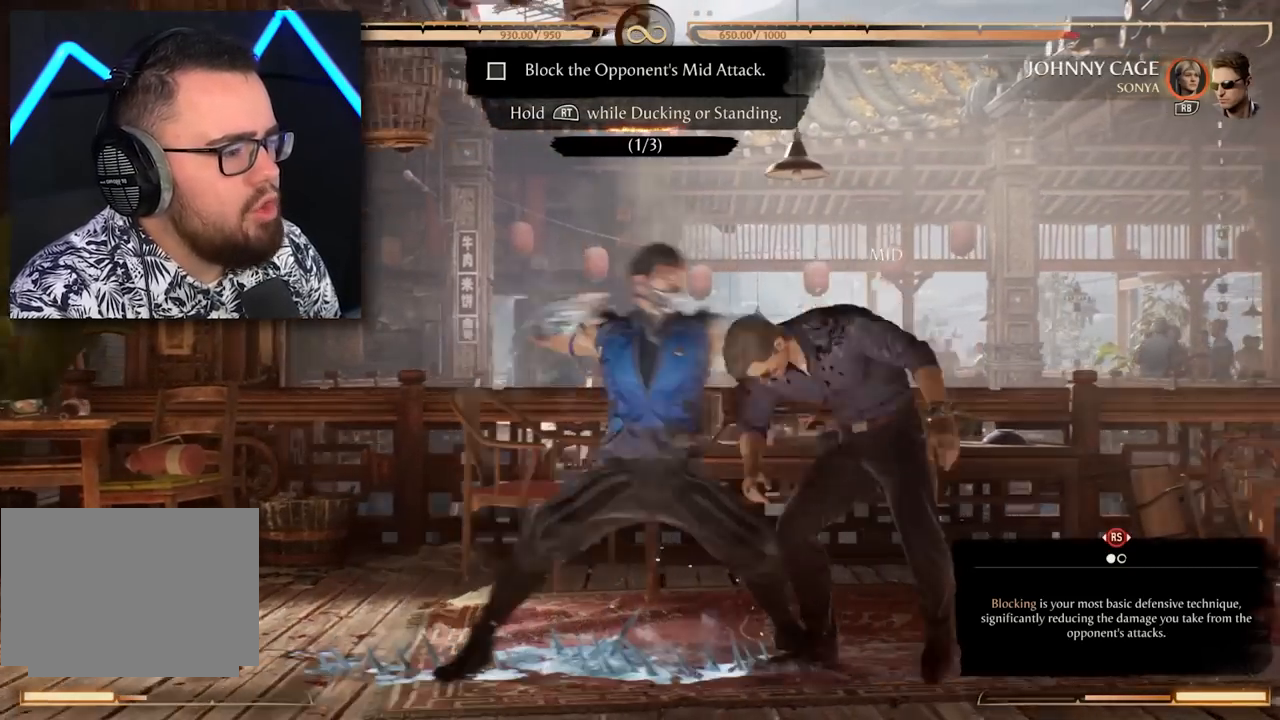
{"dt_ms": 500, "buttons": ["X", "DPAD_RIGHT"], "events": [[17, "X", "up"], [117, "X", "down"], [183, "X", "up"], [283, "X", "down"], [367, "X", "up"], [467, "X", "down"]]}
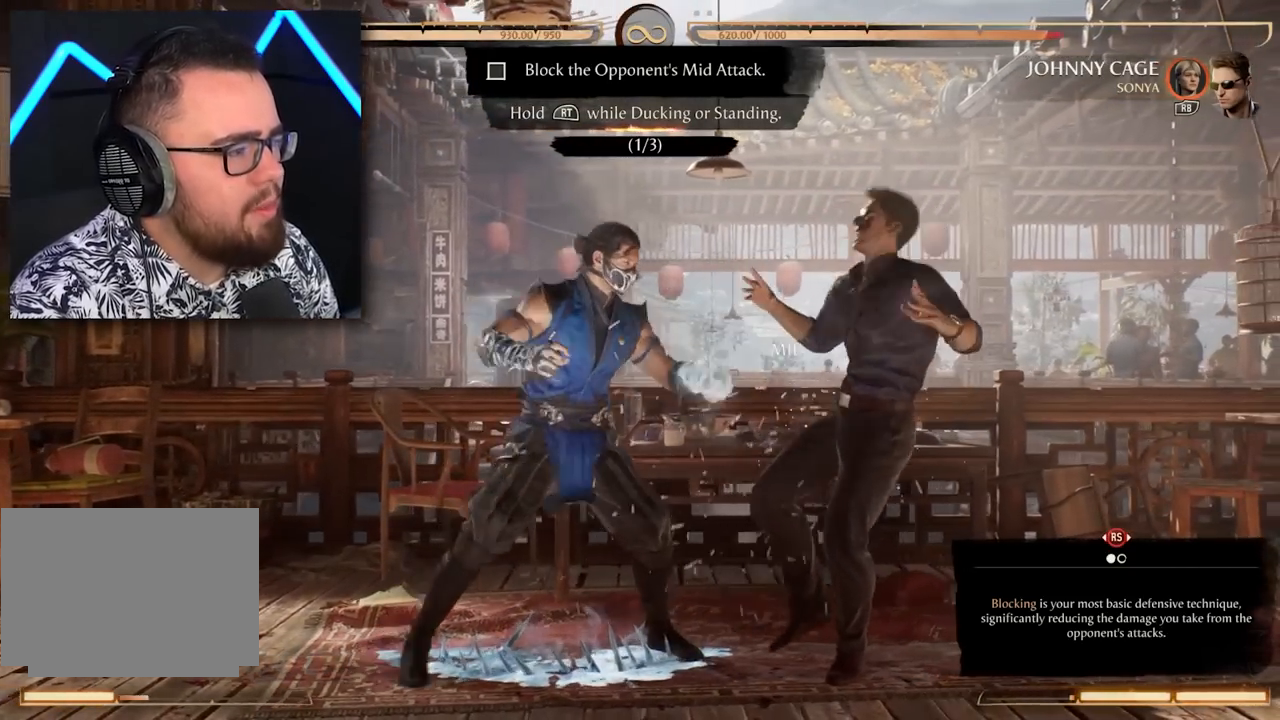
{"dt_ms": 500, "buttons": ["DPAD_RIGHT"], "events": [[33, "X", "up"], [117, "X", "down"], [183, "X", "up"], [300, "X", "down"], [350, "X", "up"], [450, "X", "down"], [500, "X", "up"]]}
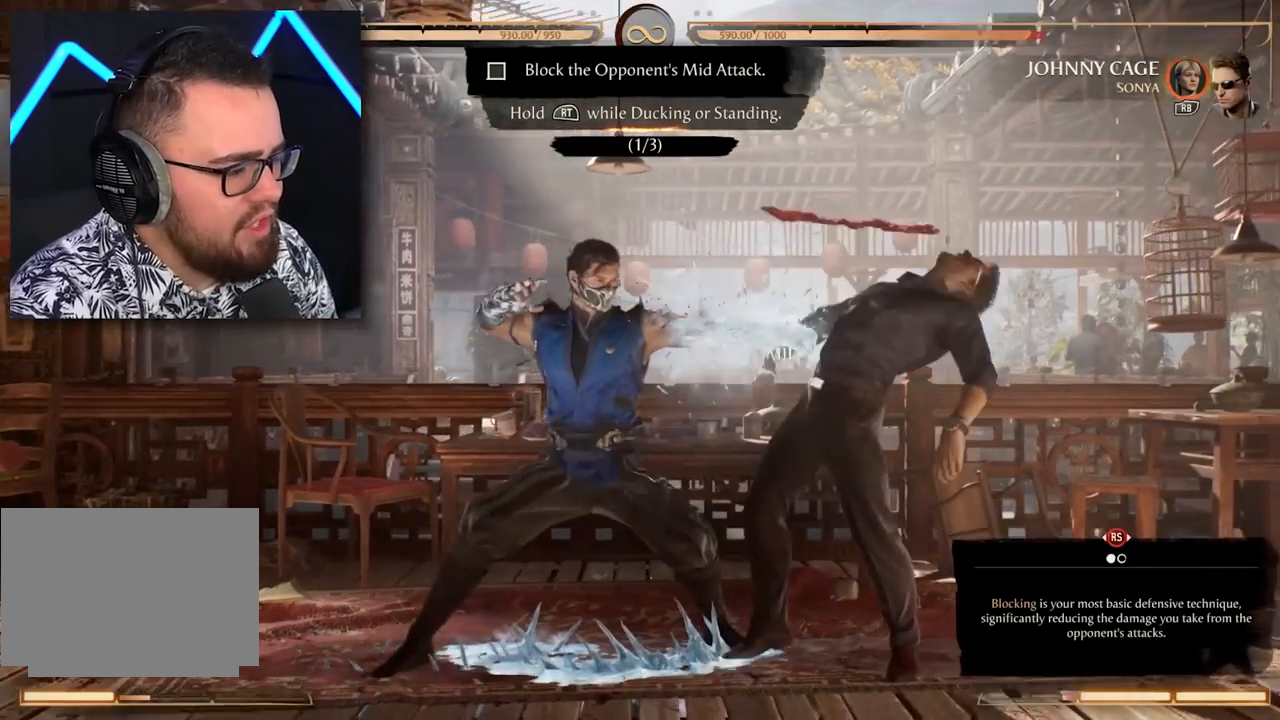
{"dt_ms": 500, "buttons": ["DPAD_RIGHT"], "events": [[83, "X", "down"], [200, "X", "up"], [350, "X", "down"], [450, "X", "up"]]}
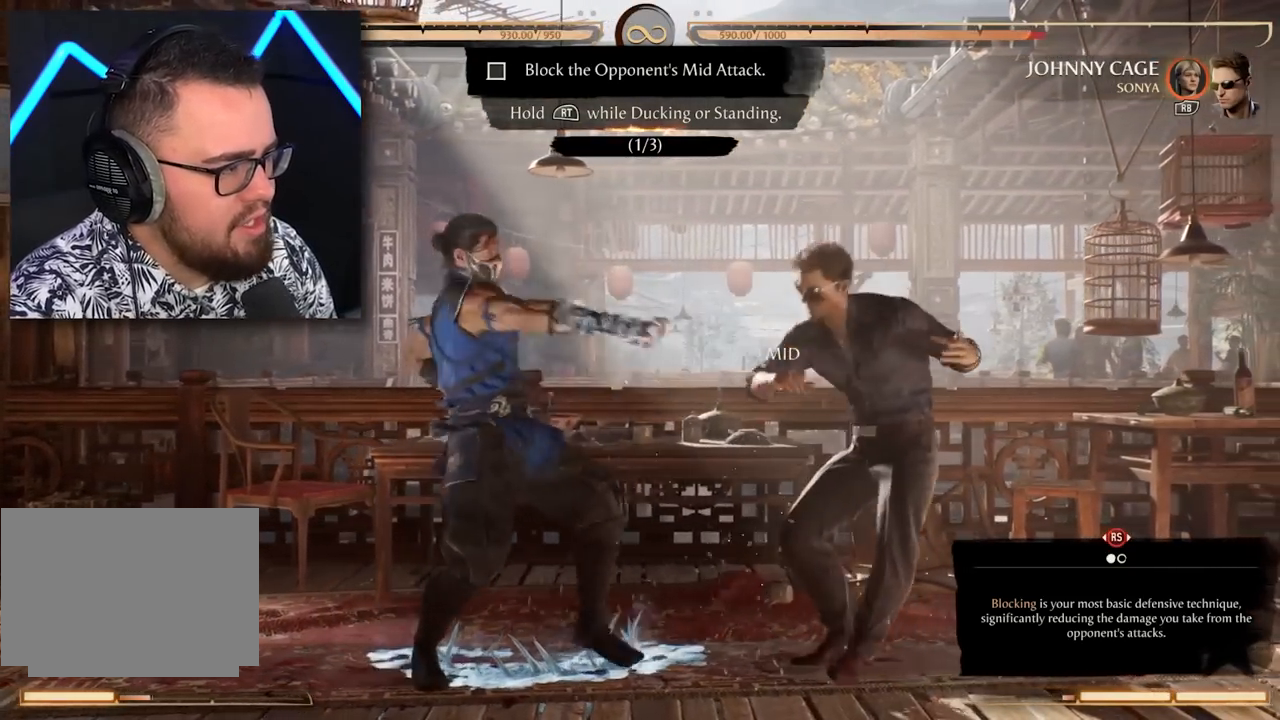
{"dt_ms": 500, "buttons": ["X", "DPAD_RIGHT"], "events": [[317, "X", "down"], [417, "X", "up"], [500, "X", "down"]]}
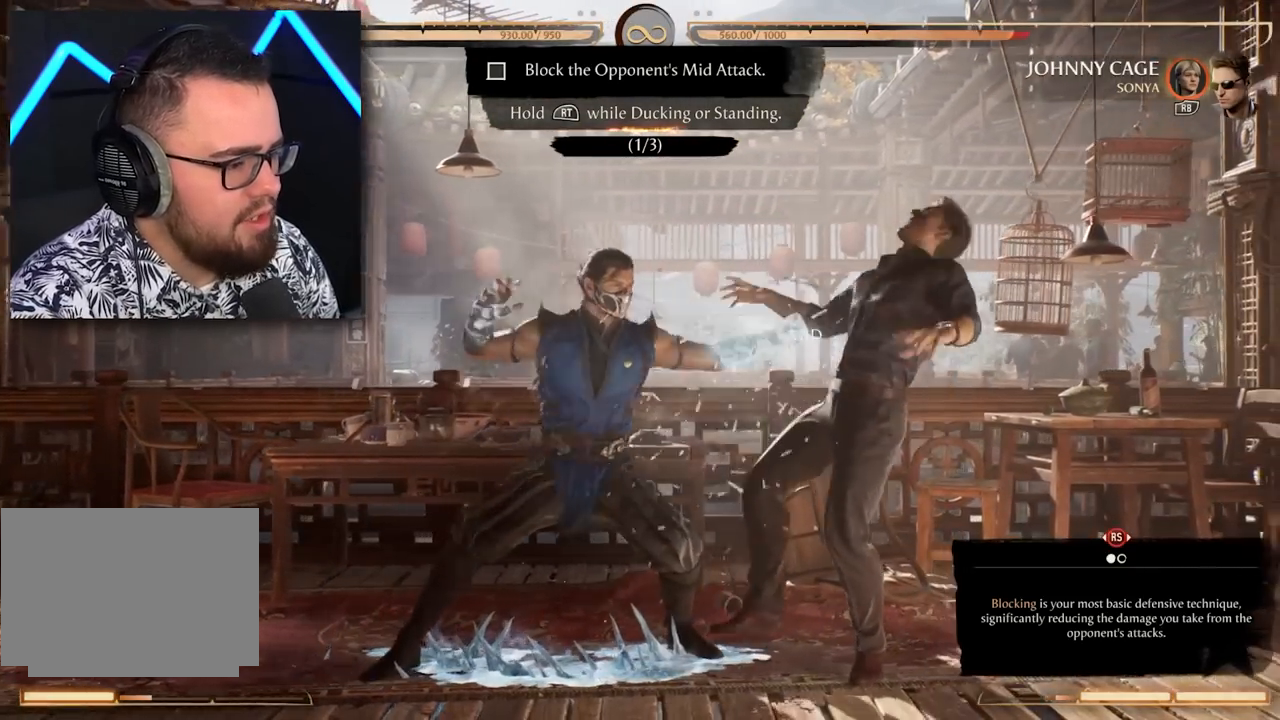
{"dt_ms": 500, "buttons": ["DPAD_RIGHT"], "events": [[67, "X", "up"], [150, "Y", "down"], [267, "Y", "up"], [350, "Y", "down"], [450, "Y", "up"]]}